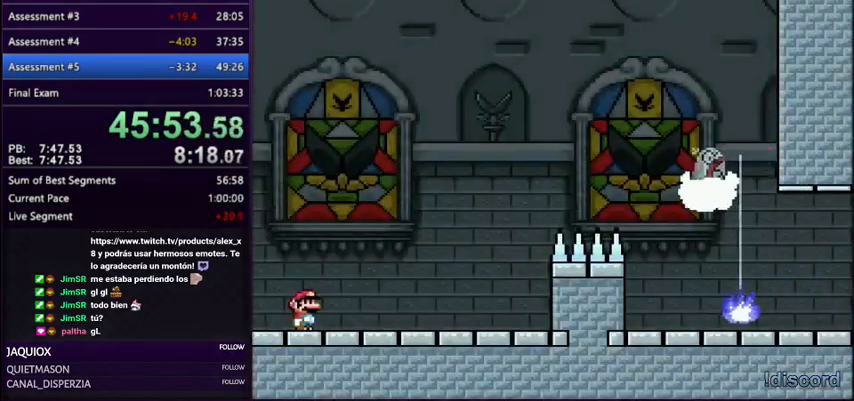
Gameplay with a controller (Nintendo layout); each line is a JSON object with the inputs held at the frame after it. "events" lists button and stick changes between this image and that frame as [ms after this image, input, new state], when the widget could be followed in between. Not read: L3 R3 X.
{"buttons": ["A", "Y", "DPAD_RIGHT"], "events": [[267, "A", "down"]]}
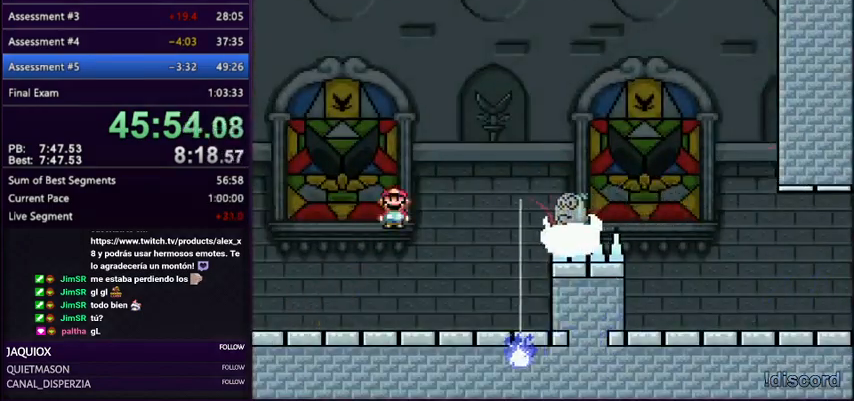
{"buttons": ["Y", "DPAD_RIGHT"], "events": [[33, "A", "up"], [133, "A", "down"], [500, "A", "up"]]}
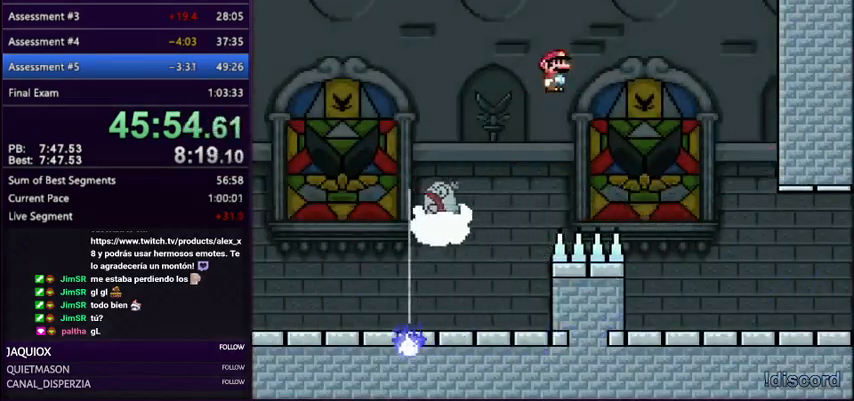
{"buttons": ["Y", "DPAD_RIGHT"], "events": []}
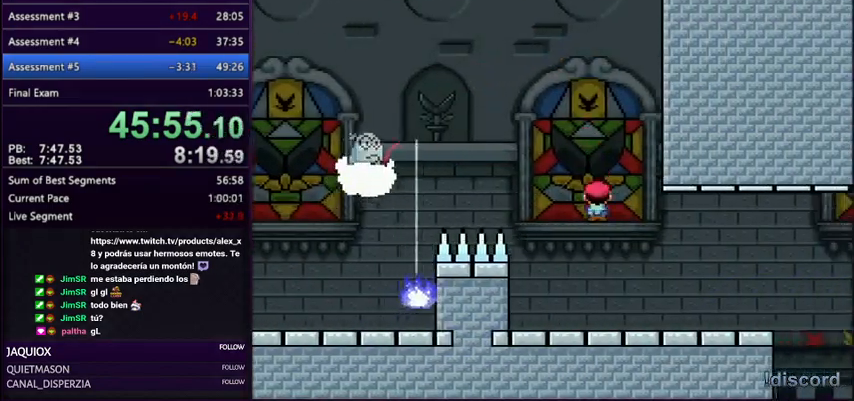
{"buttons": ["Y", "DPAD_RIGHT"], "events": [[400, "A", "down"], [467, "A", "up"]]}